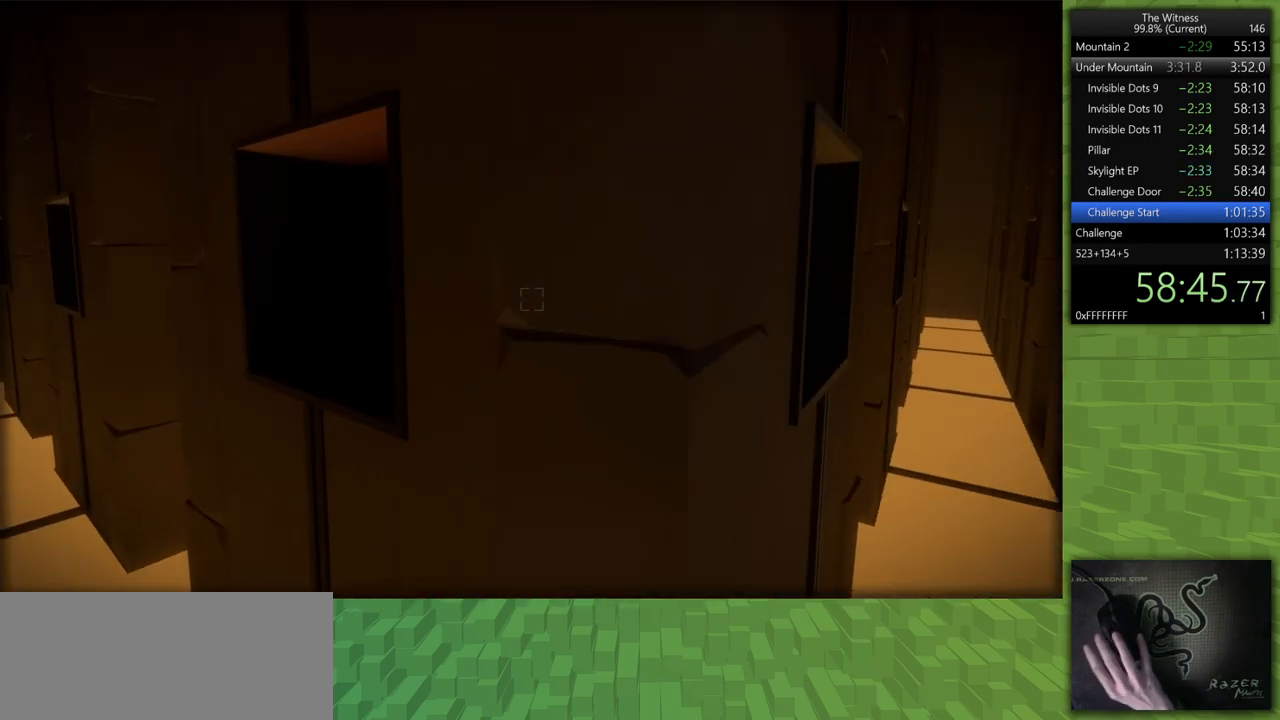
Gameplay with keyboard and mouse; each line is a JSON object with the keys and mouse buttons held at the frame after it. "events" lists presses ("down") and releases ("up") of "a", "d", "h", "i", "j", "k", "s", "shift", "space", "u", "w", "mouse_left" and "mouse_right" between this image and that frame as [ms after this image, input, new state], when the widget could be followed in between. "mouse_left", "mouse_right" = the "left", "right" buttons of the "mouse" list. No other keys are recorded. Mouse movement is not recorded.
{"keys": ["d", "shift", "w"], "mouse": [], "events": [[283, "a", "up"], [333, "d", "down"]]}
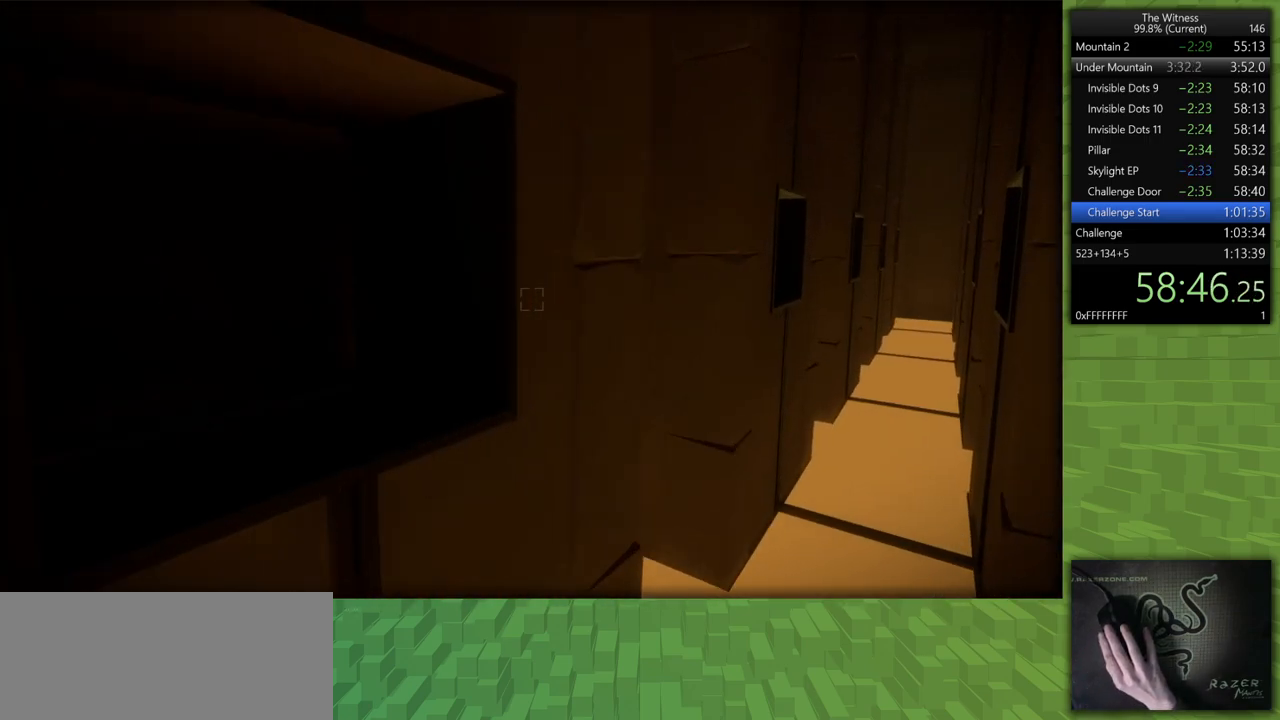
{"keys": ["a", "shift", "w"], "mouse": [], "events": [[167, "d", "up"], [217, "a", "down"]]}
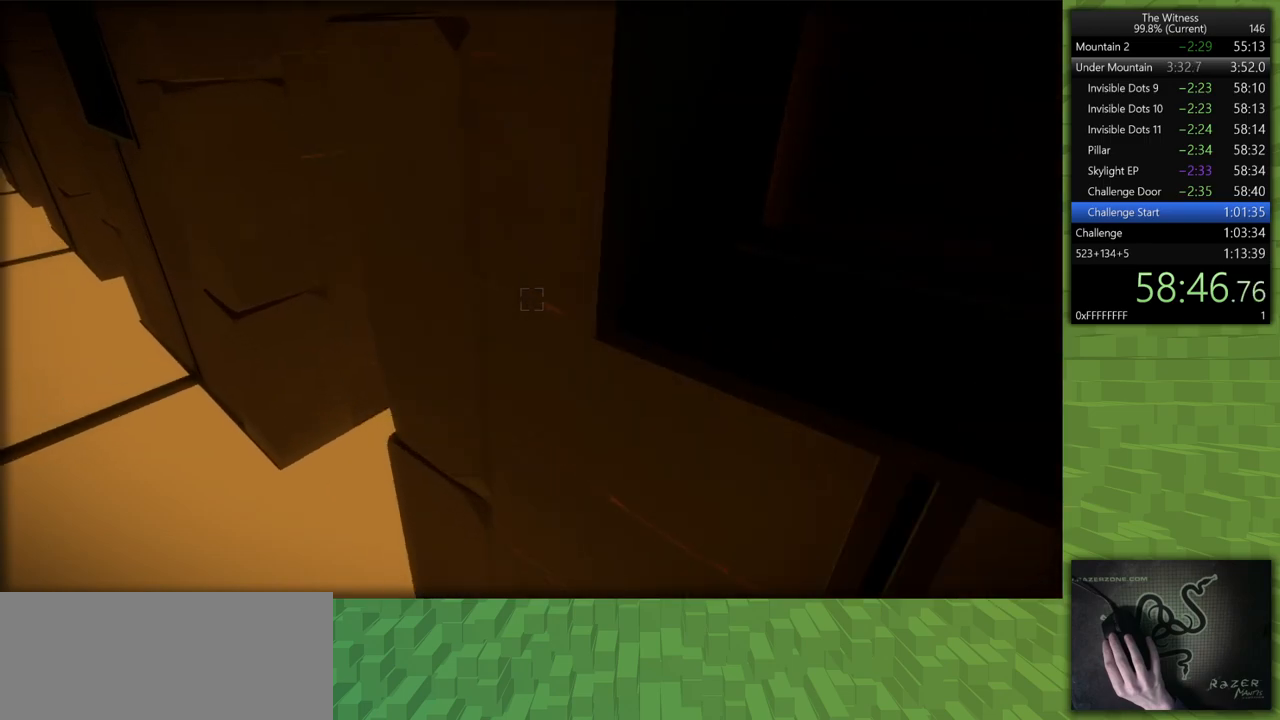
{"keys": ["a", "shift", "w"], "mouse": [], "events": [[83, "a", "up"], [133, "d", "down"], [467, "d", "up"], [500, "a", "down"]]}
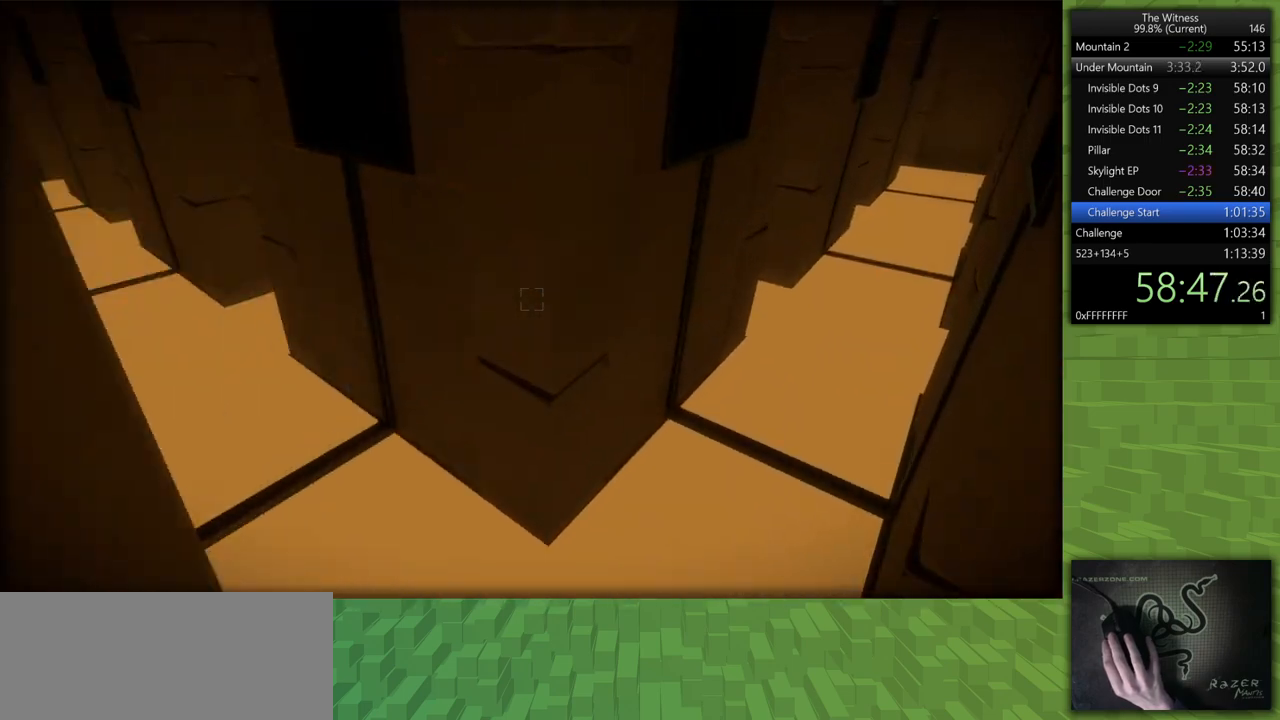
{"keys": ["d", "shift", "w"], "mouse": [], "events": [[433, "a", "up"], [483, "d", "down"]]}
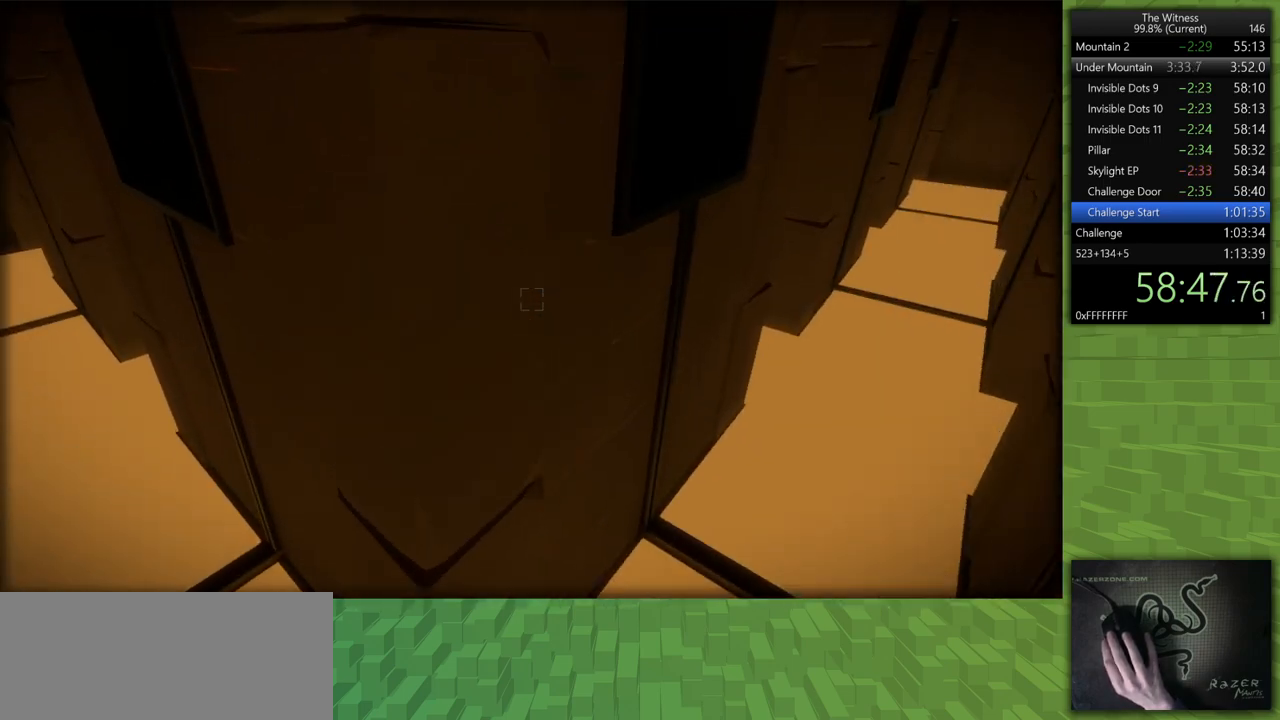
{"keys": ["a", "shift", "w"], "mouse": [], "events": [[300, "d", "up"], [350, "a", "down"]]}
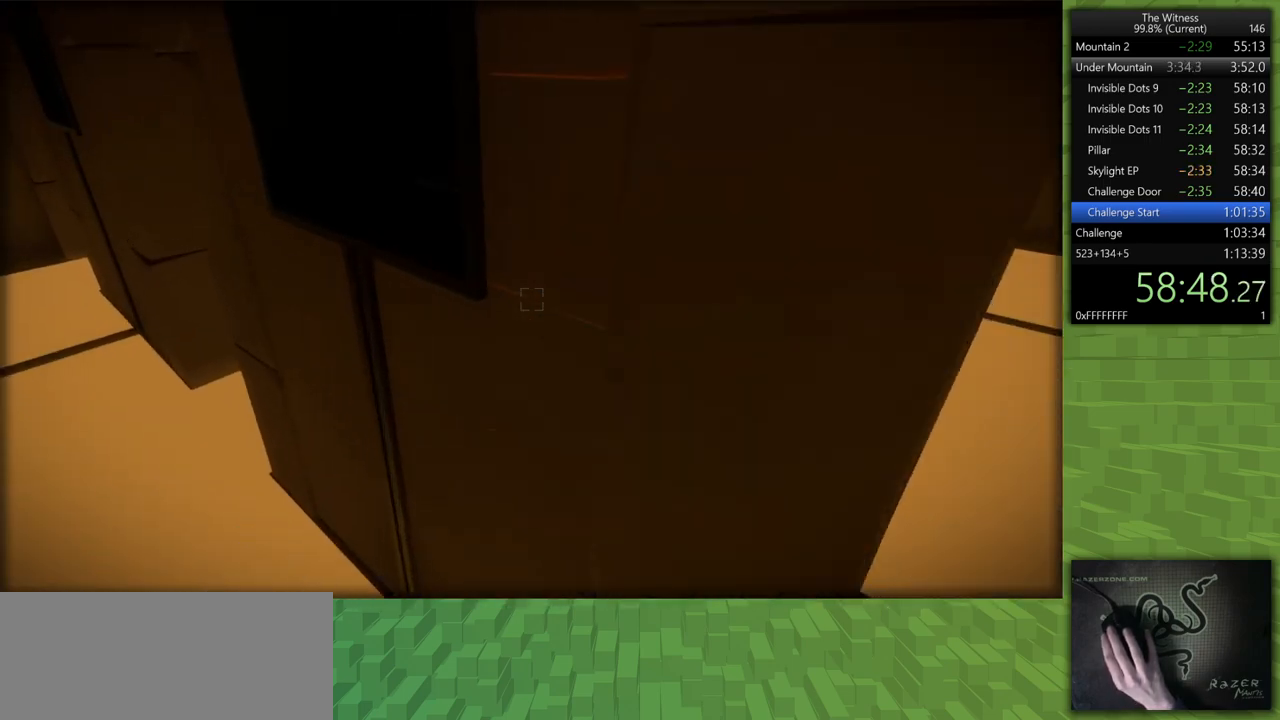
{"keys": ["d", "shift", "w"], "mouse": [], "events": [[233, "a", "up"], [267, "d", "down"]]}
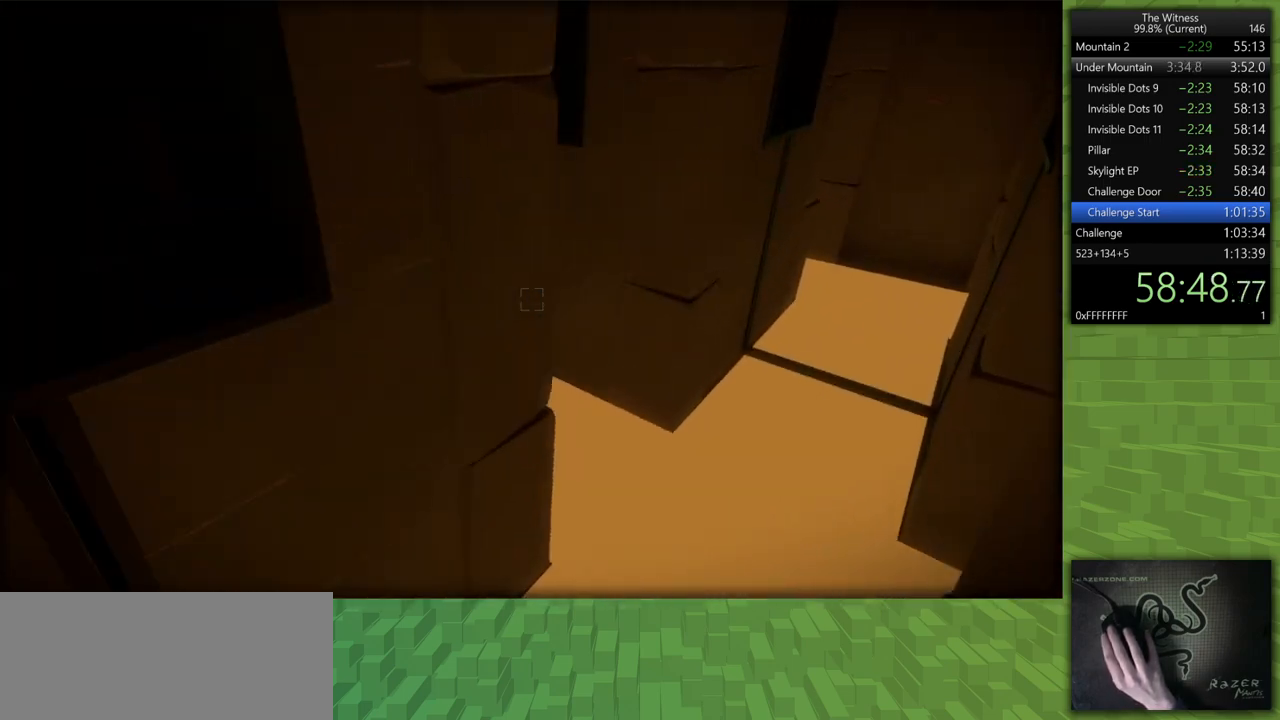
{"keys": ["shift", "w"], "mouse": [], "events": [[100, "a", "down"], [100, "d", "up"], [483, "a", "up"]]}
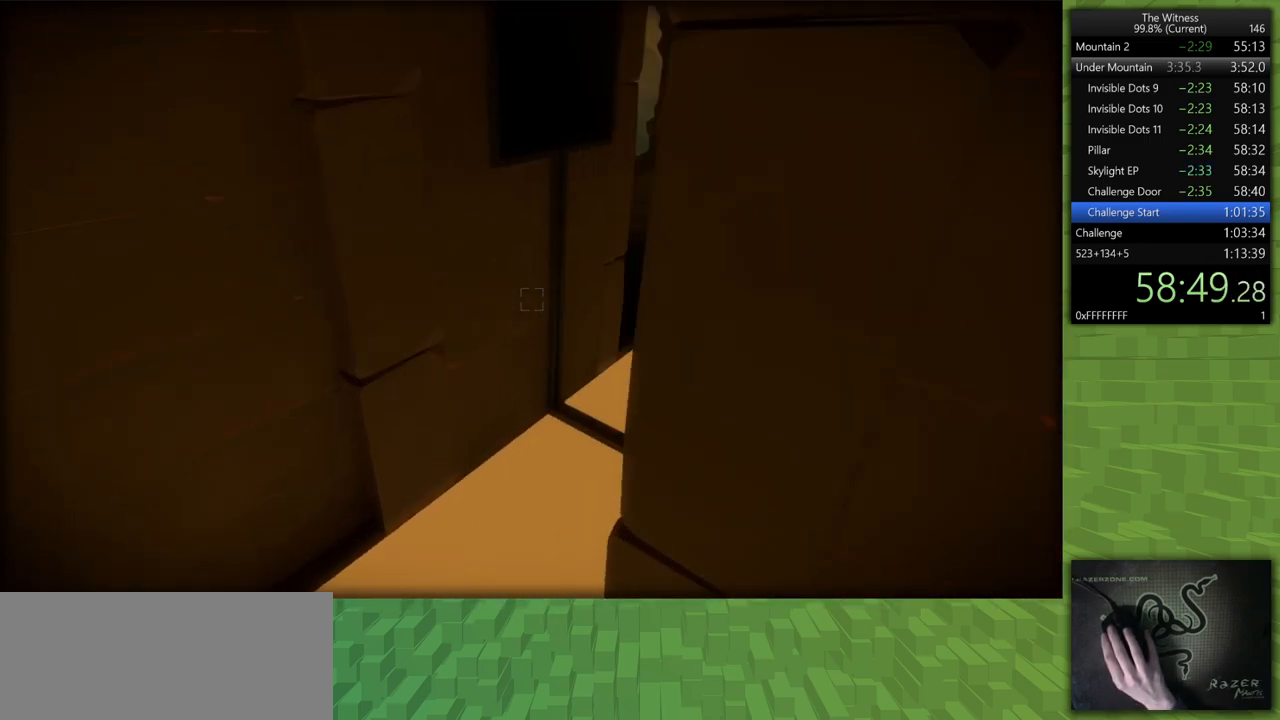
{"keys": ["shift", "w"], "mouse": [], "events": [[67, "d", "down"], [300, "d", "up"]]}
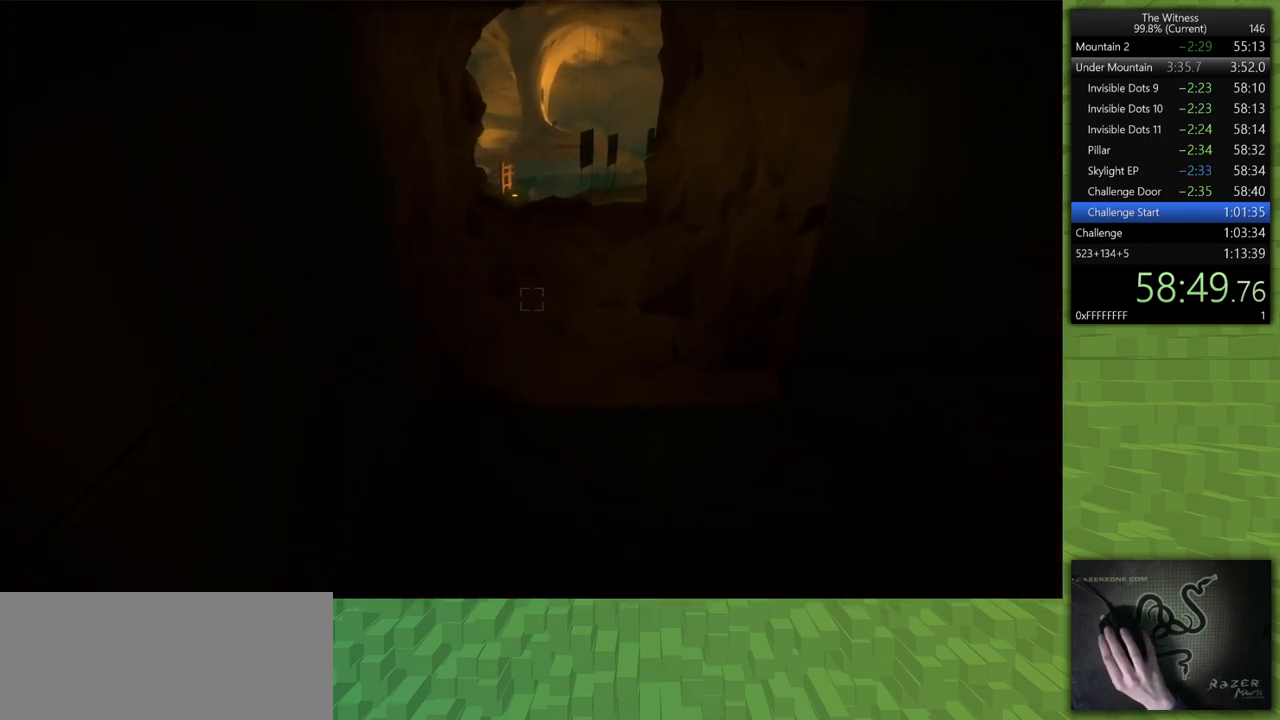
{"keys": ["shift", "w"], "mouse": [], "events": []}
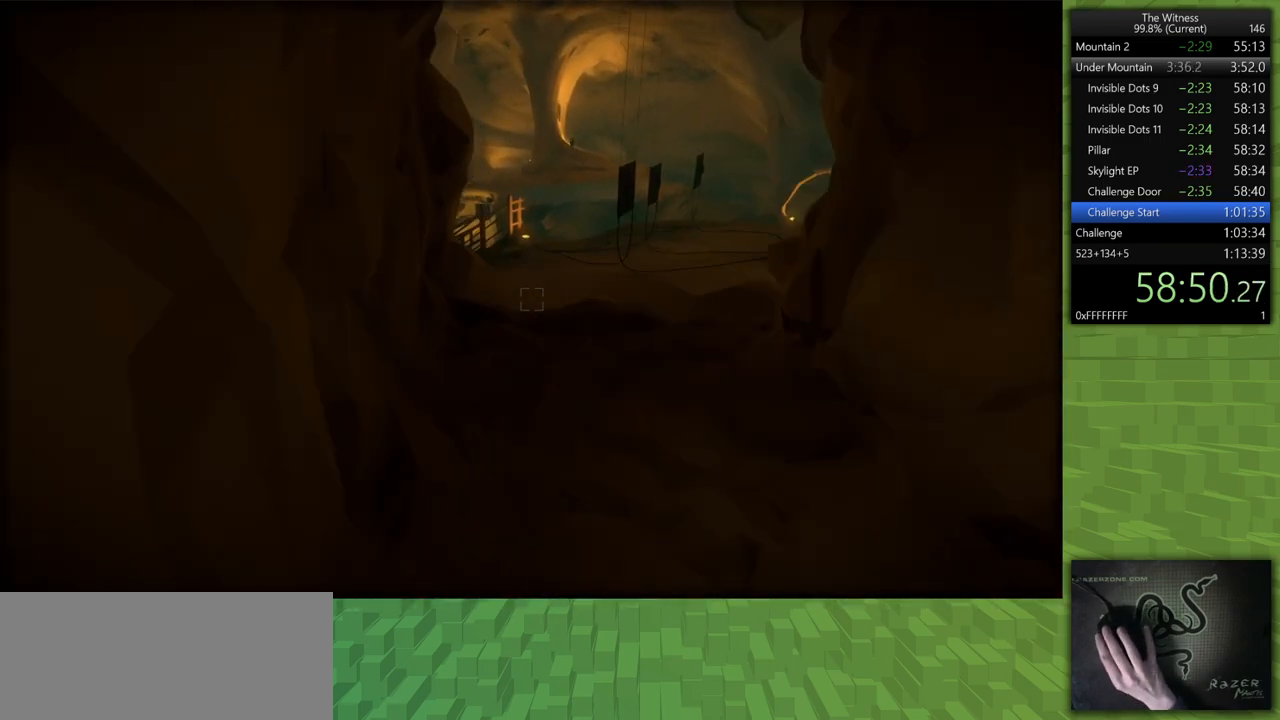
{"keys": ["shift", "w"], "mouse": [], "events": []}
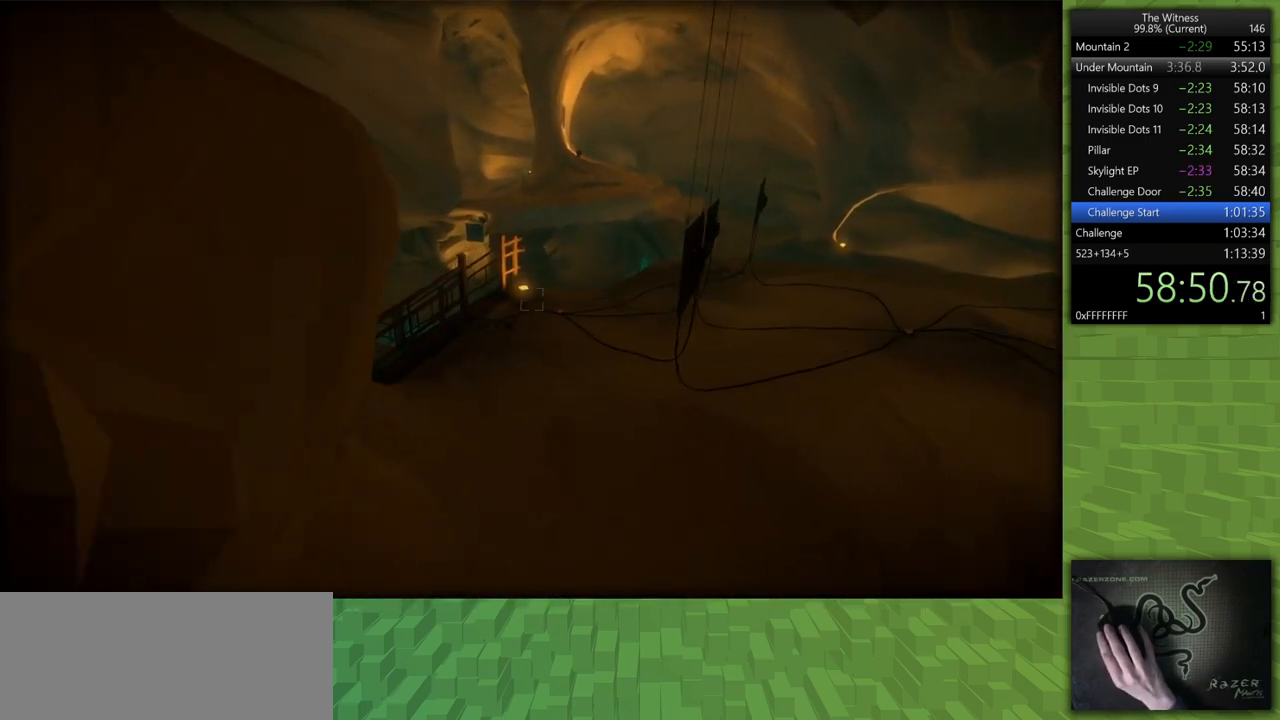
{"keys": ["shift", "w"], "mouse": [], "events": []}
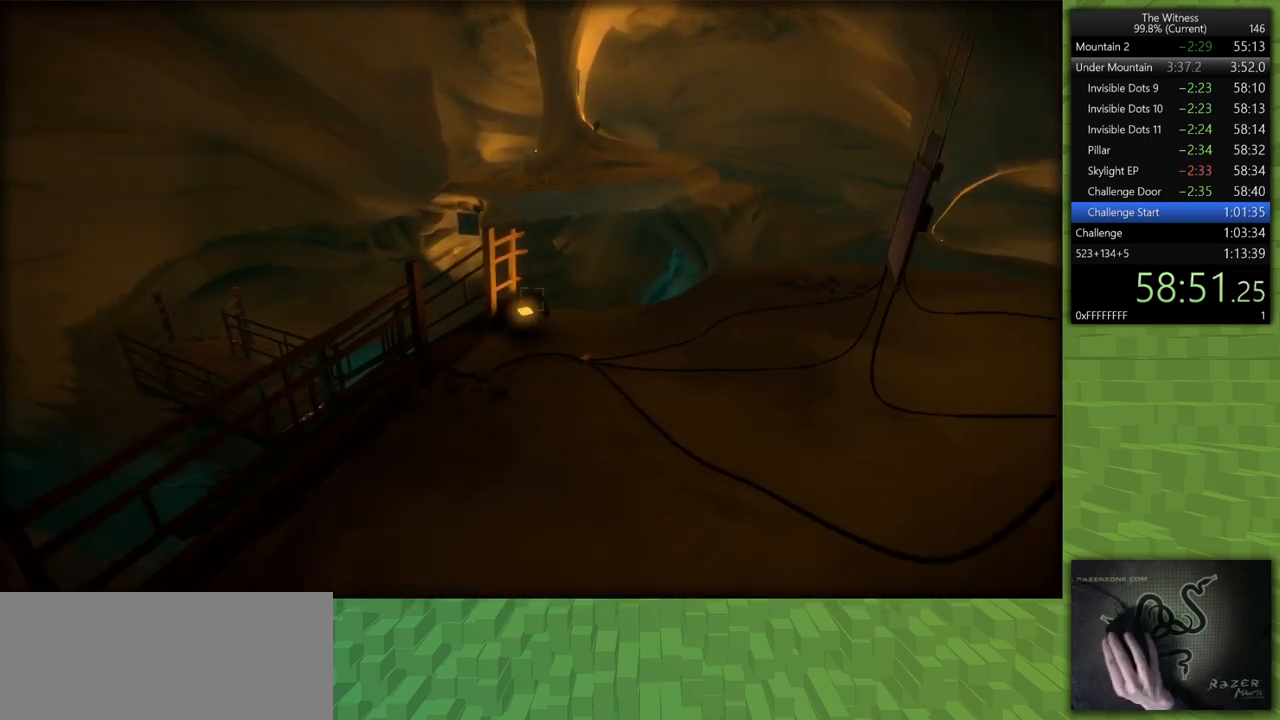
{"keys": ["shift", "w"], "mouse": [], "events": []}
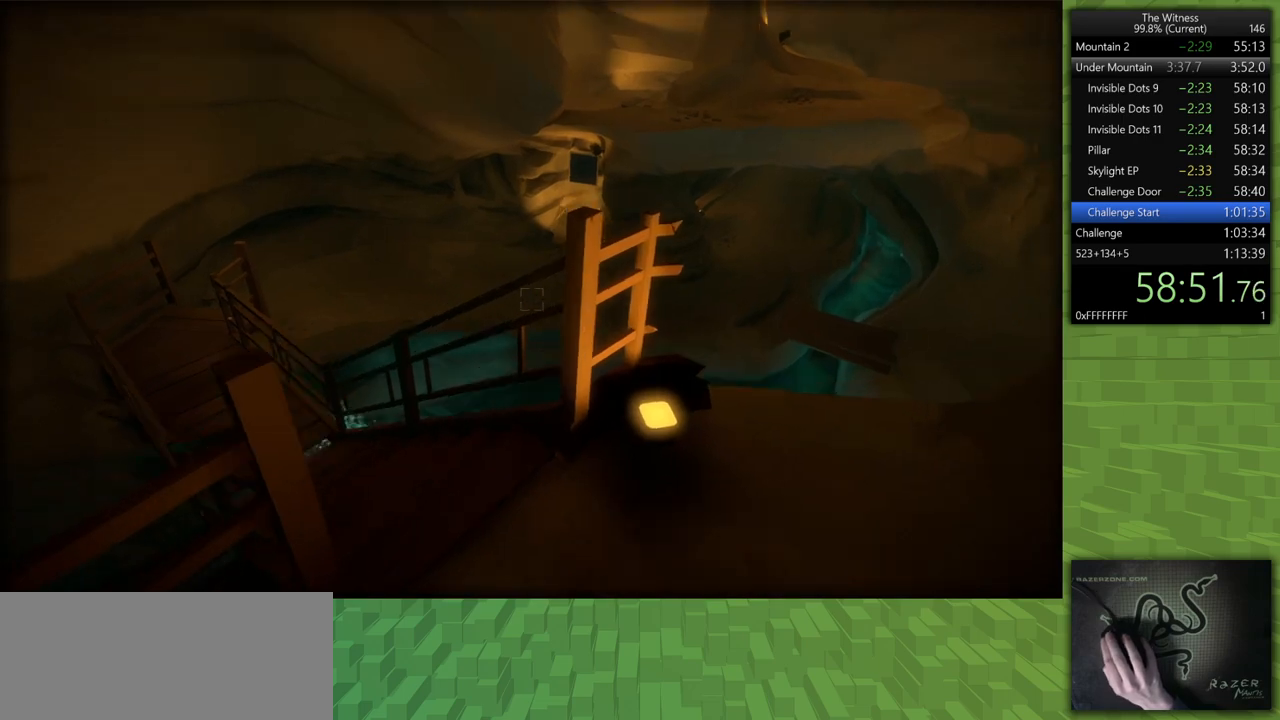
{"keys": ["shift", "w"], "mouse": [], "events": []}
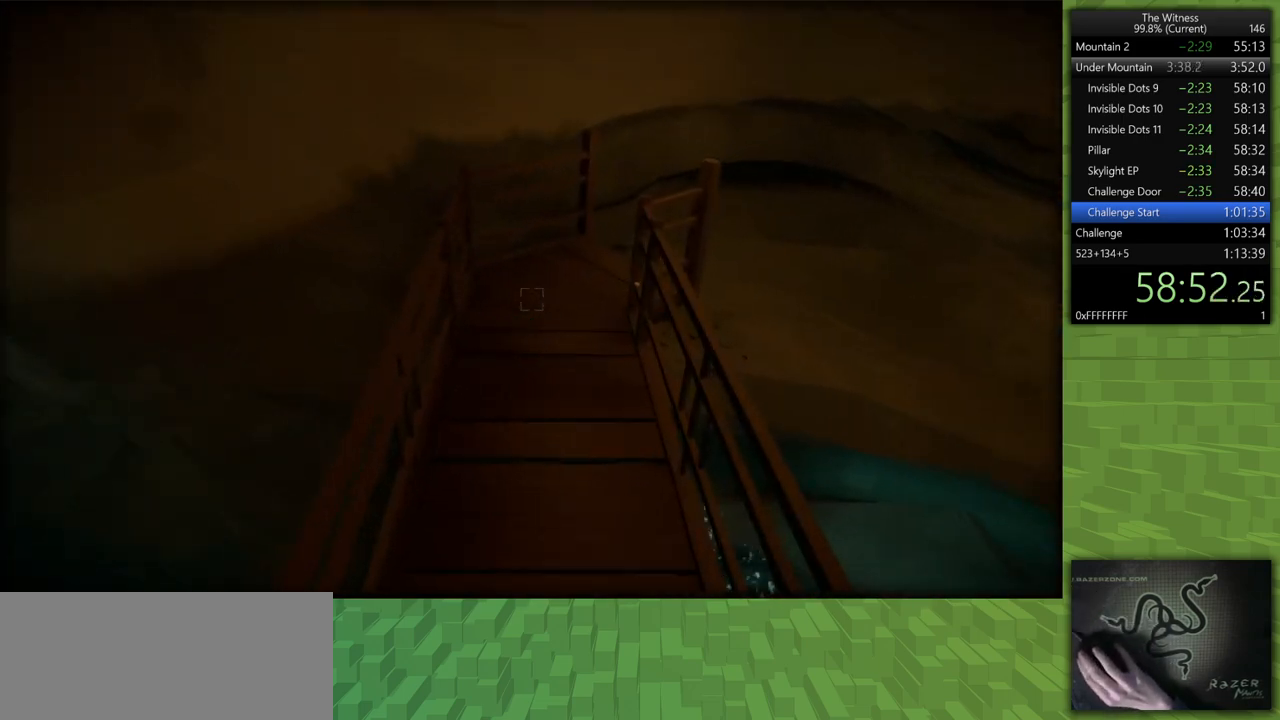
{"keys": ["shift", "w"], "mouse": [], "events": []}
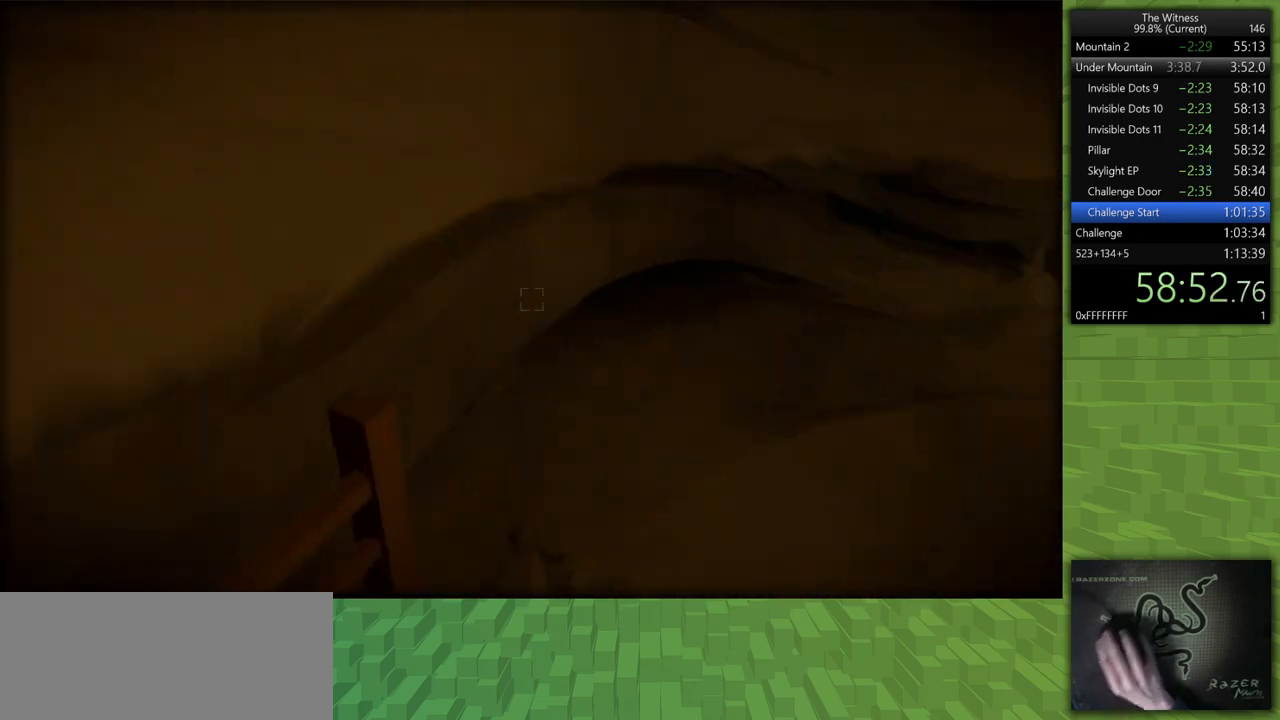
{"keys": ["shift", "w"], "mouse": [], "events": []}
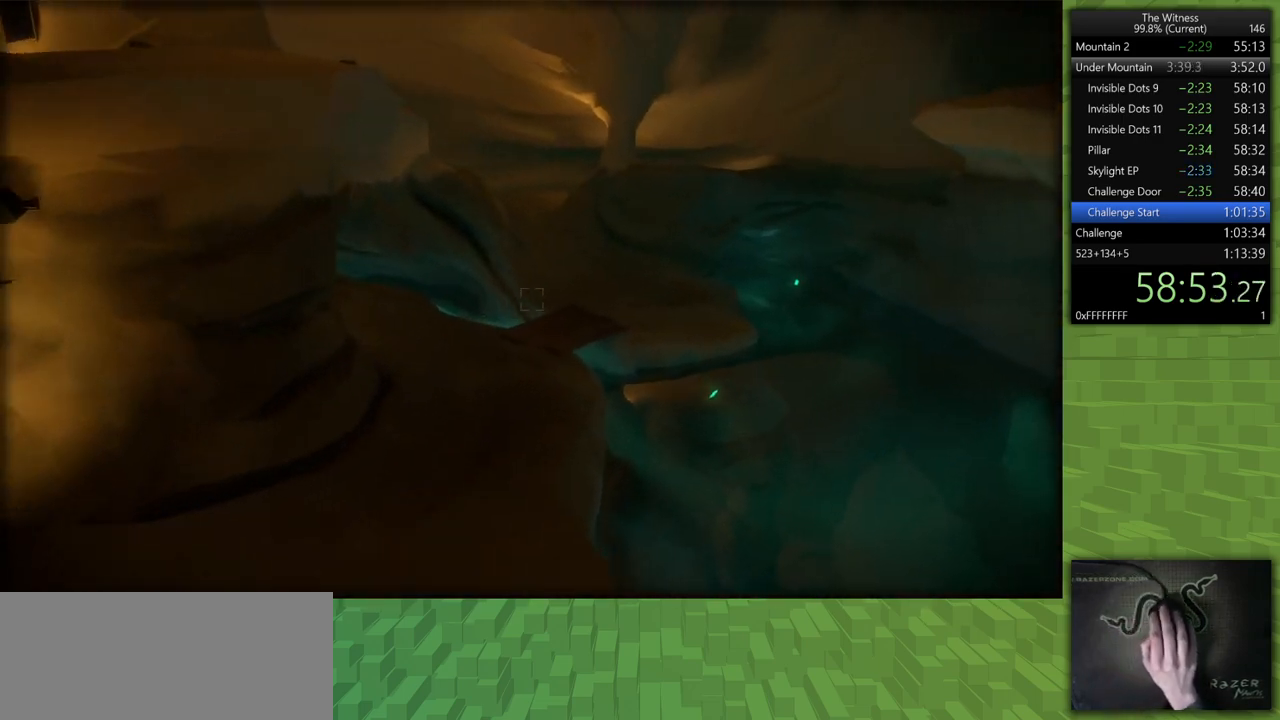
{"keys": ["shift", "w"], "mouse": [], "events": []}
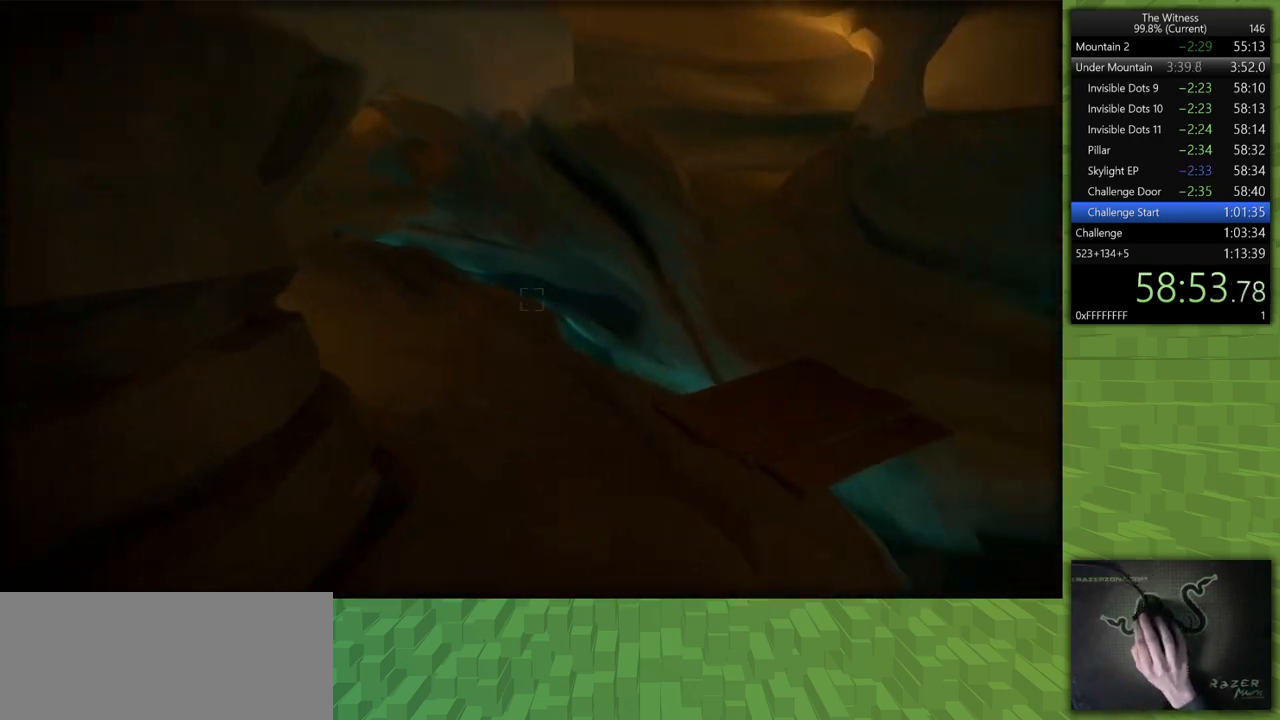
{"keys": ["shift", "w"], "mouse": [], "events": []}
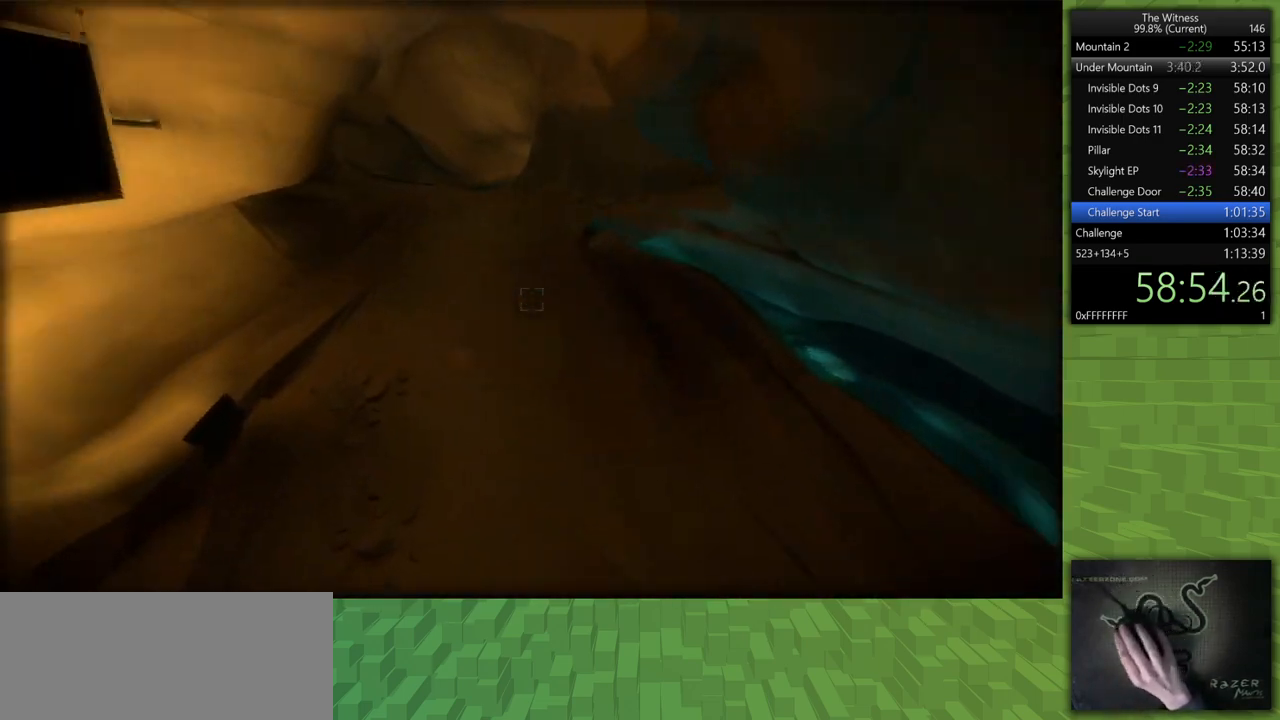
{"keys": ["shift", "w"], "mouse": [], "events": []}
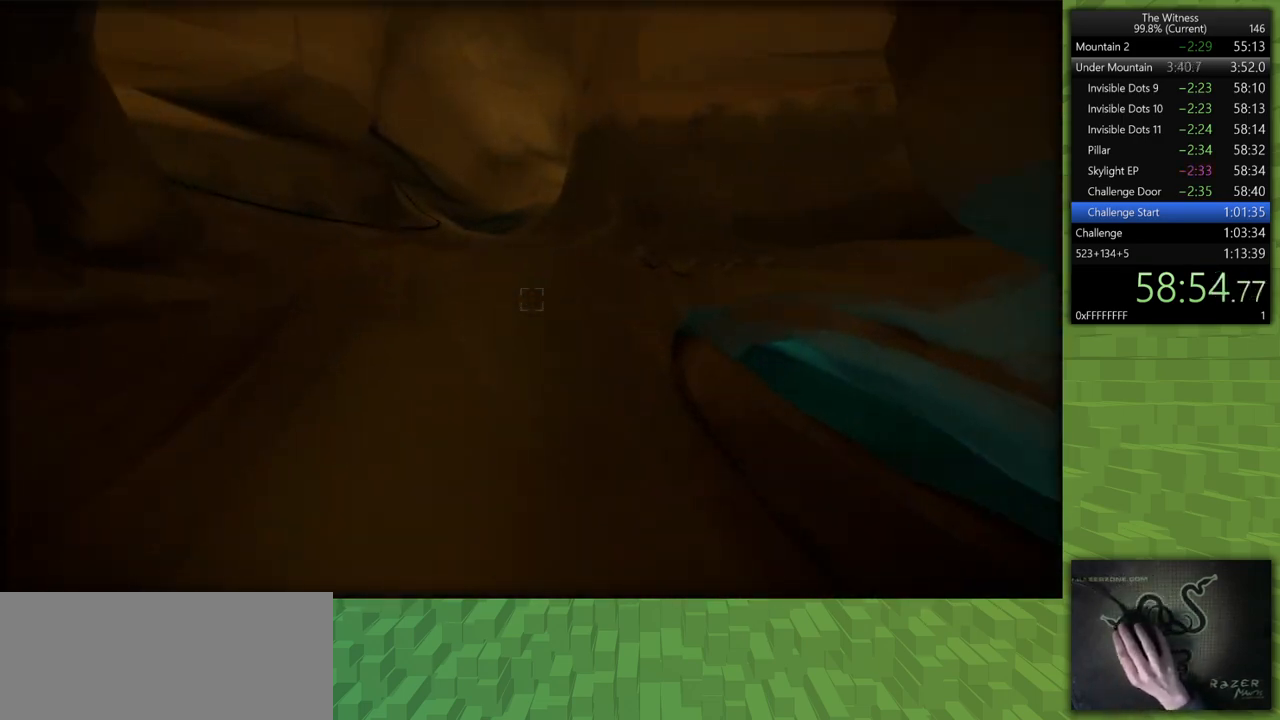
{"keys": ["shift", "w"], "mouse": [], "events": []}
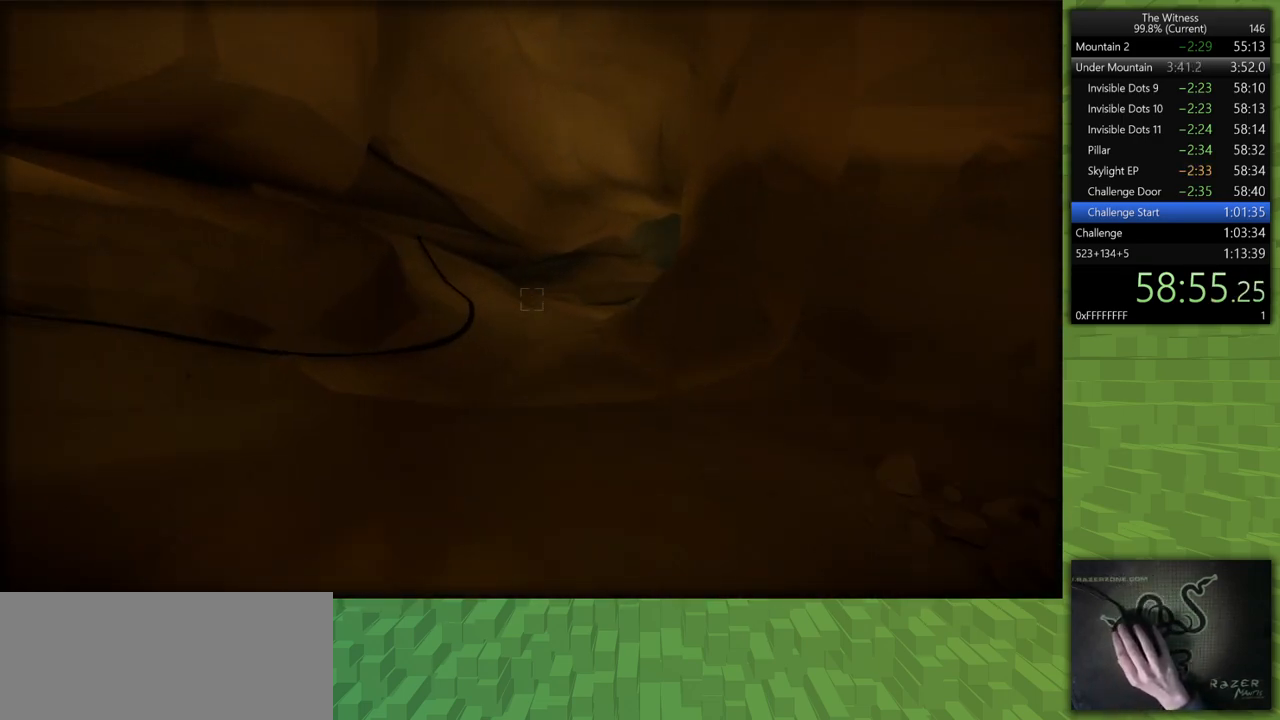
{"keys": ["shift", "w"], "mouse": [], "events": []}
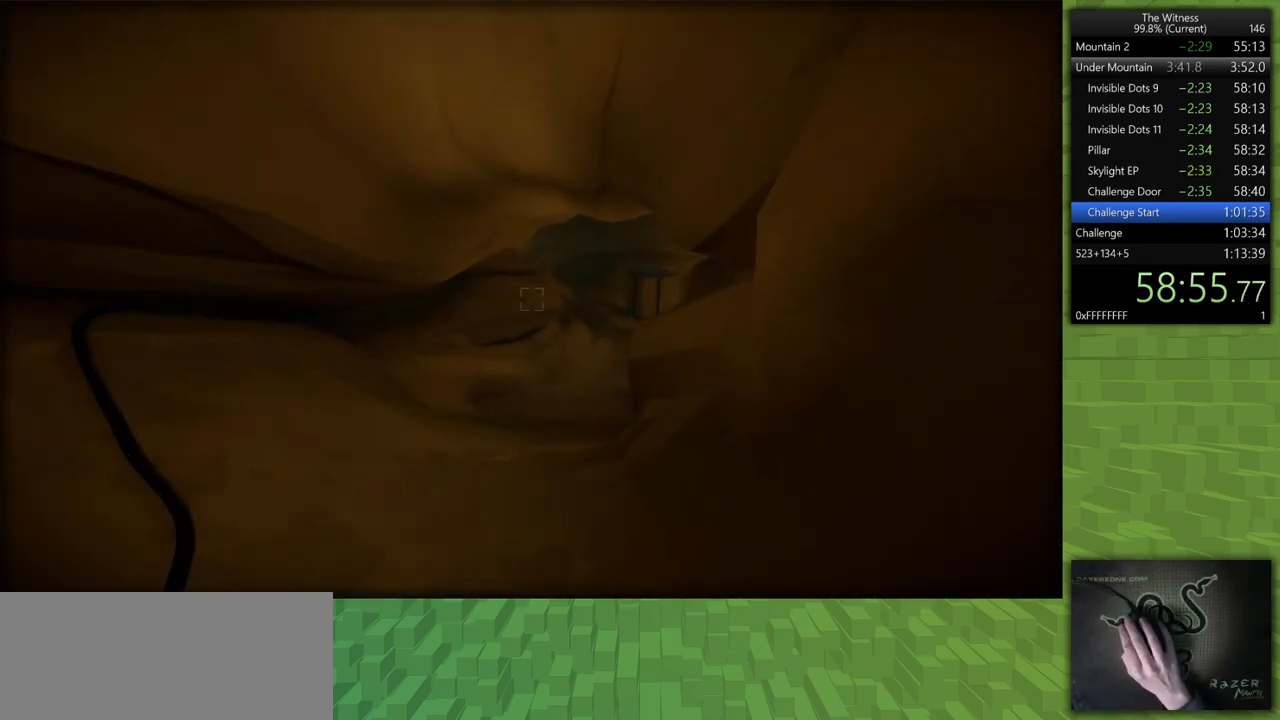
{"keys": ["shift", "w"], "mouse": [], "events": []}
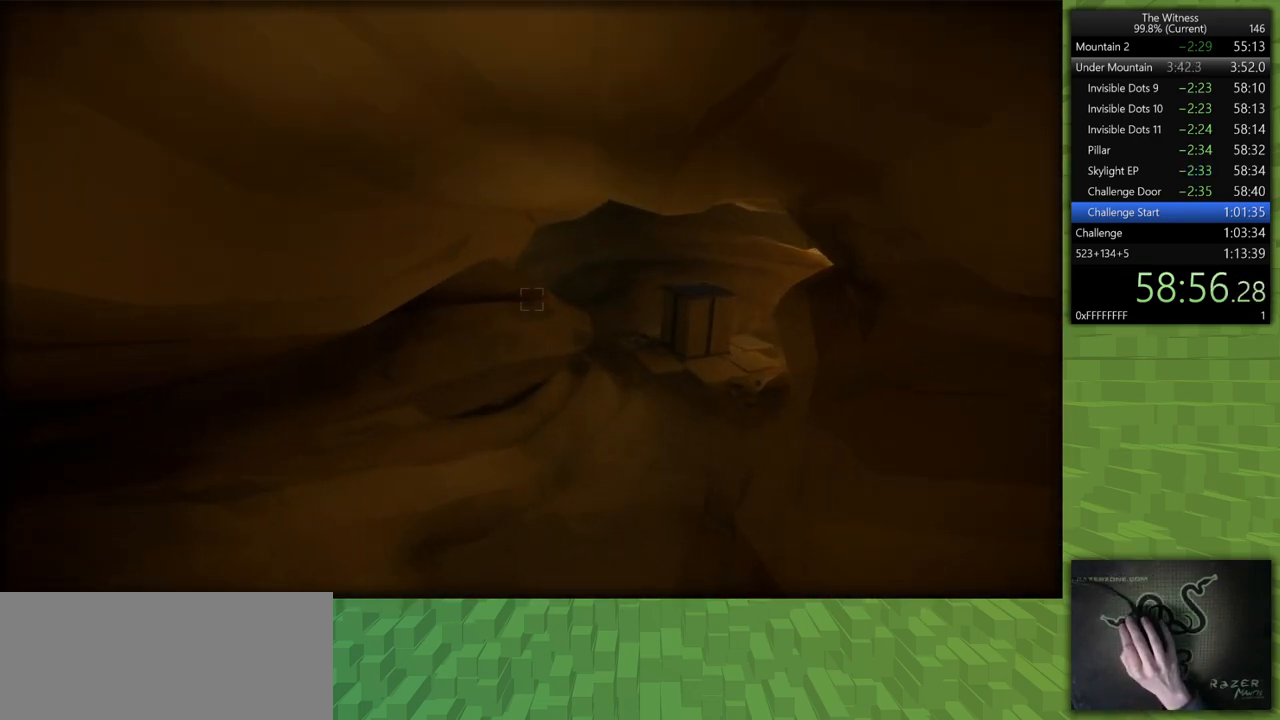
{"keys": ["d", "shift", "w"], "mouse": [], "events": [[250, "d", "down"]]}
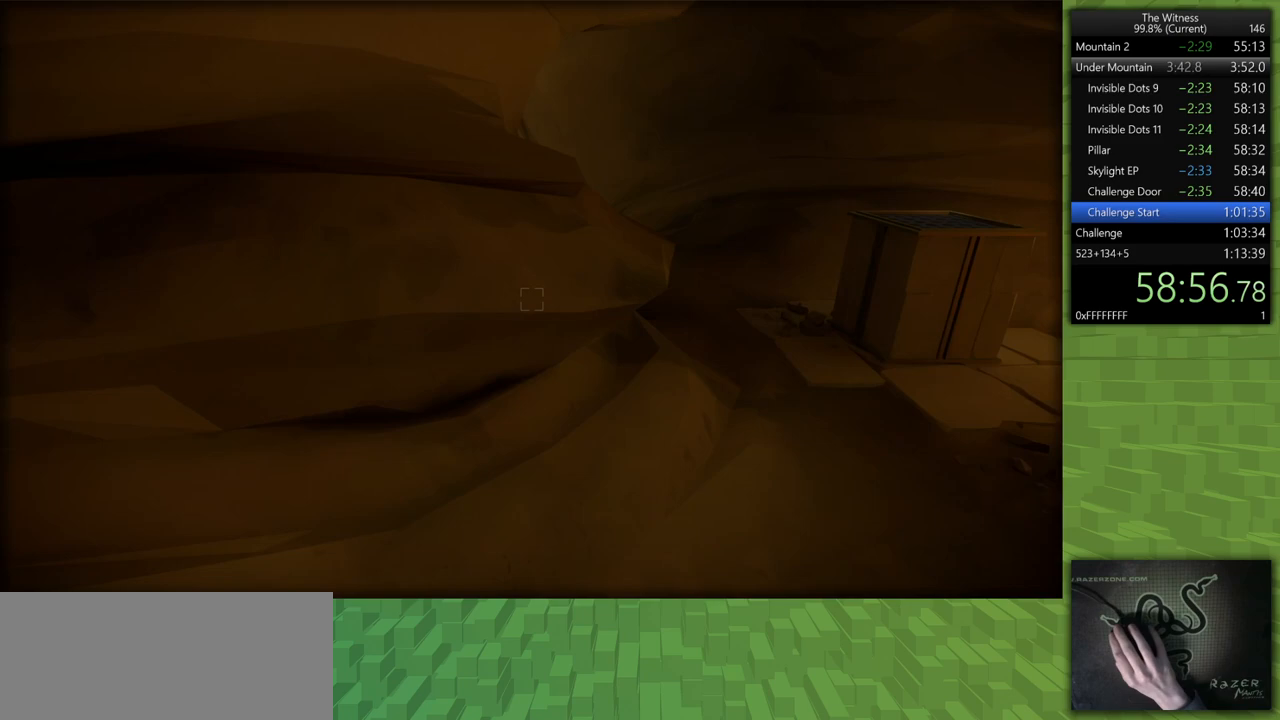
{"keys": ["shift", "w"], "mouse": [], "events": [[400, "d", "up"]]}
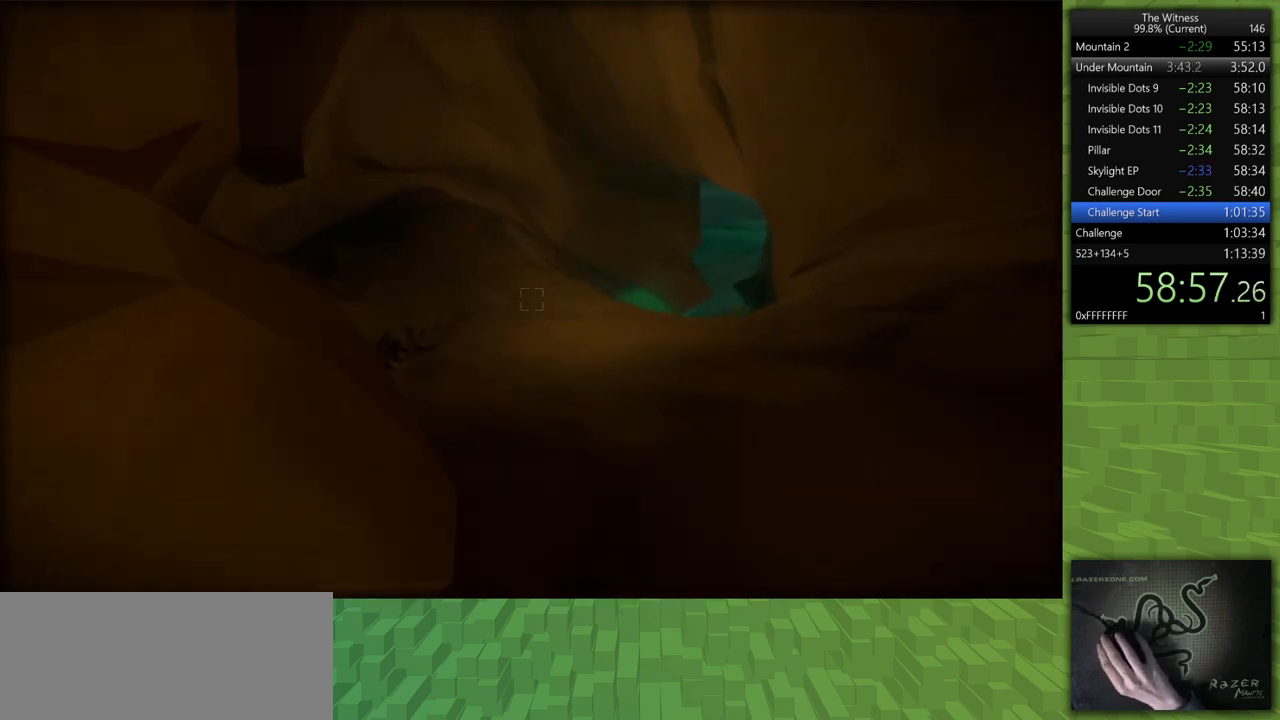
{"keys": ["shift", "w"], "mouse": [], "events": []}
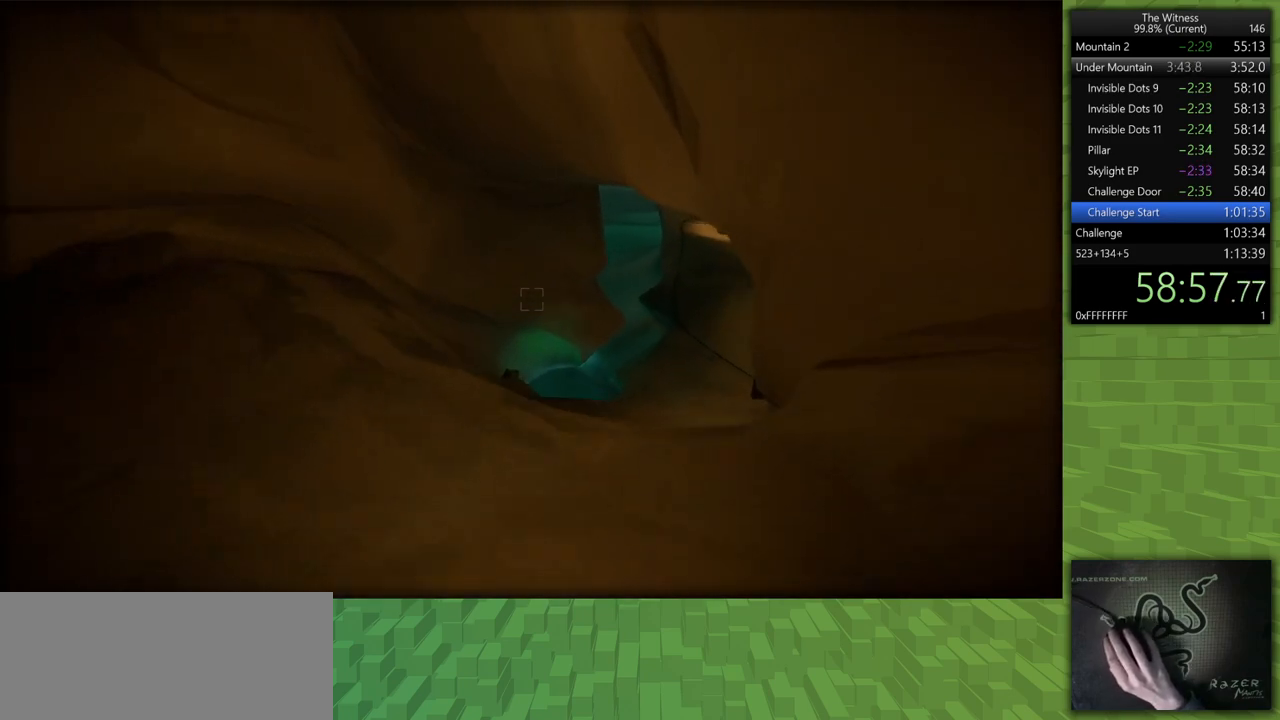
{"keys": ["shift", "w"], "mouse": [], "events": []}
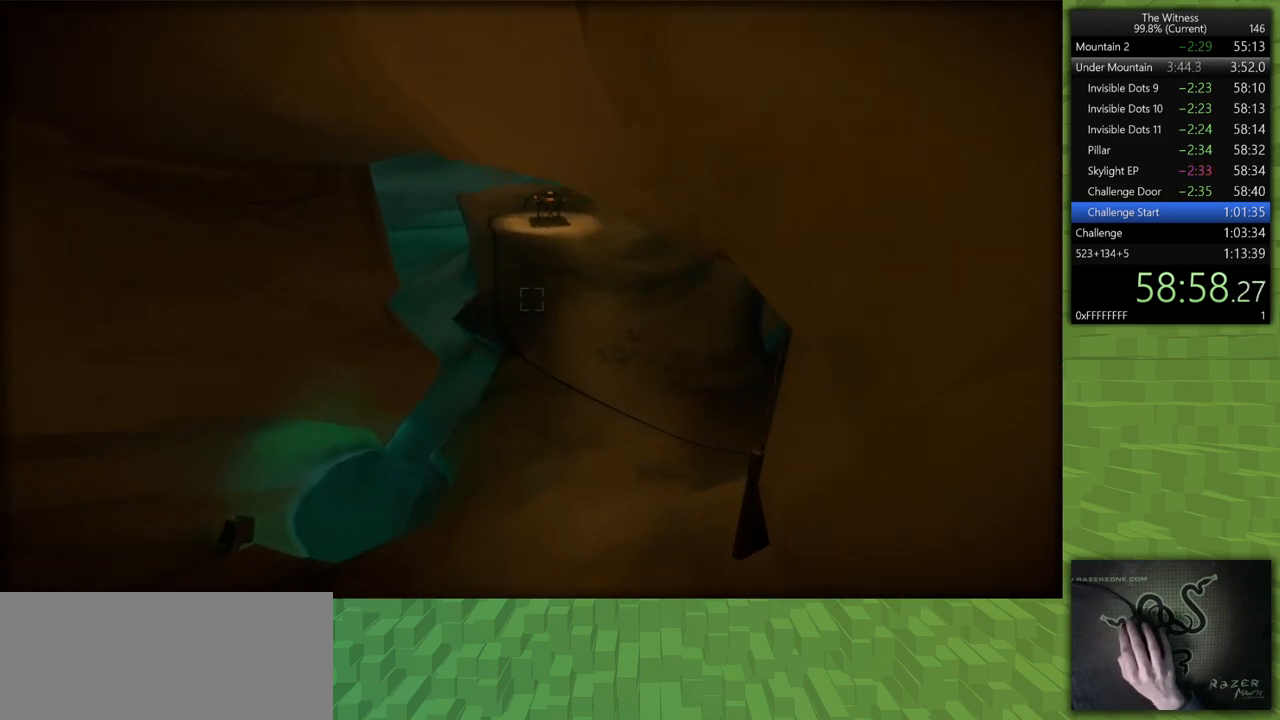
{"keys": ["shift", "w"], "mouse": [], "events": []}
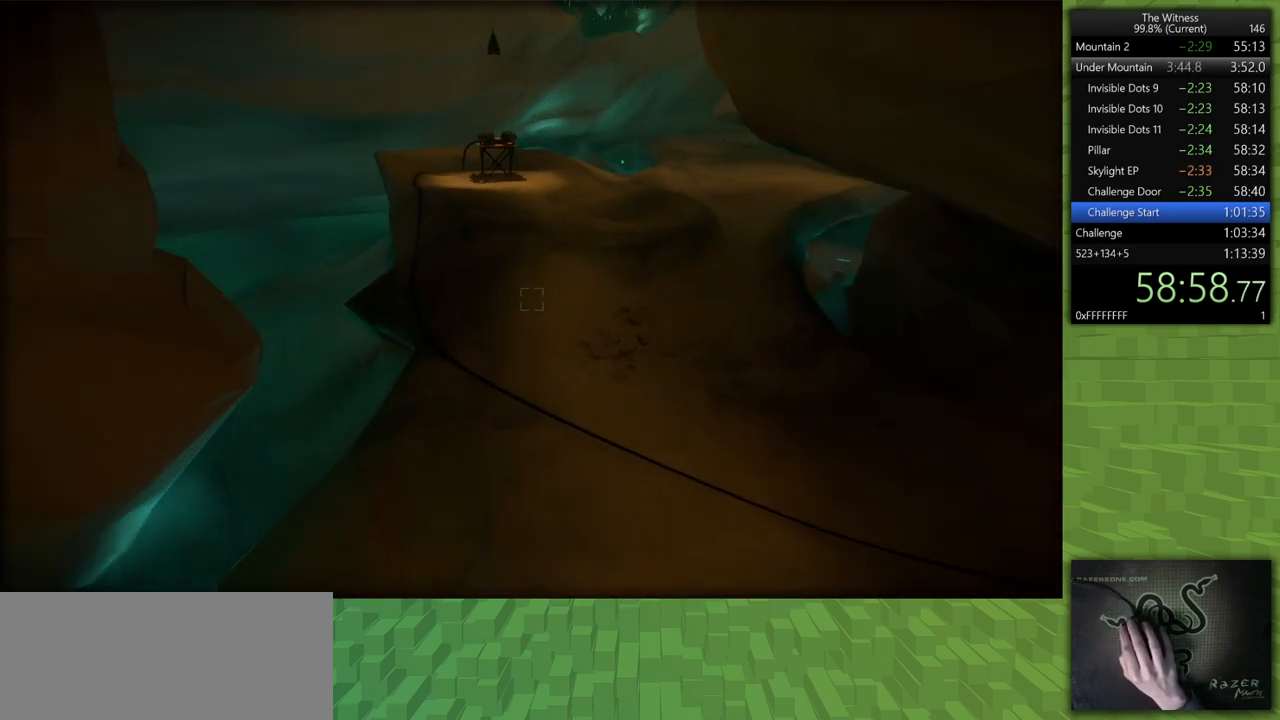
{"keys": ["shift", "w"], "mouse": [], "events": [[417, "d", "down"], [500, "d", "up"]]}